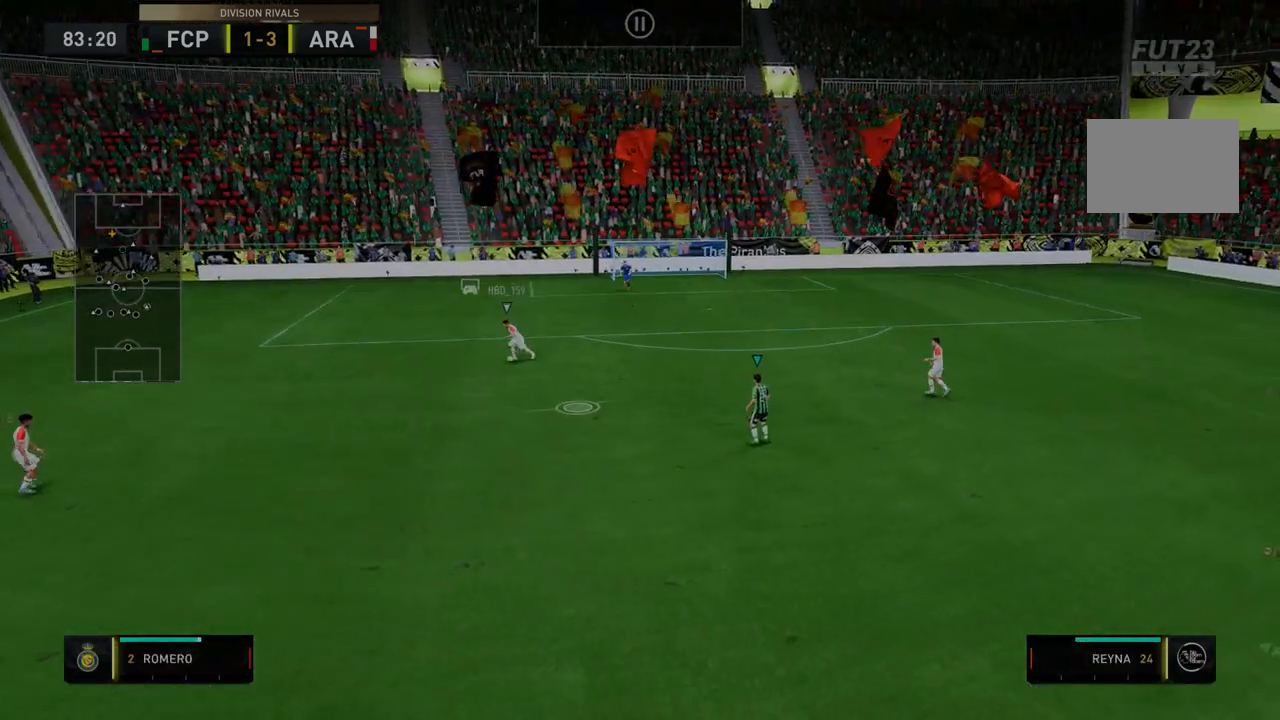
Gameplay with a controller (Xbox layout); each line is a JSON object with the inputs held at the frame after it. "events" lists button and stick changes between this image and that frame as [ms after this image, input, new state], when the widget could be followed in between. Not read: L3 R3.
{"buttons": ["R2"], "left_stick": "down-left", "right_stick": "center", "events": [[71, "R2", "down"], [213, "left_stick", "down-left"]]}
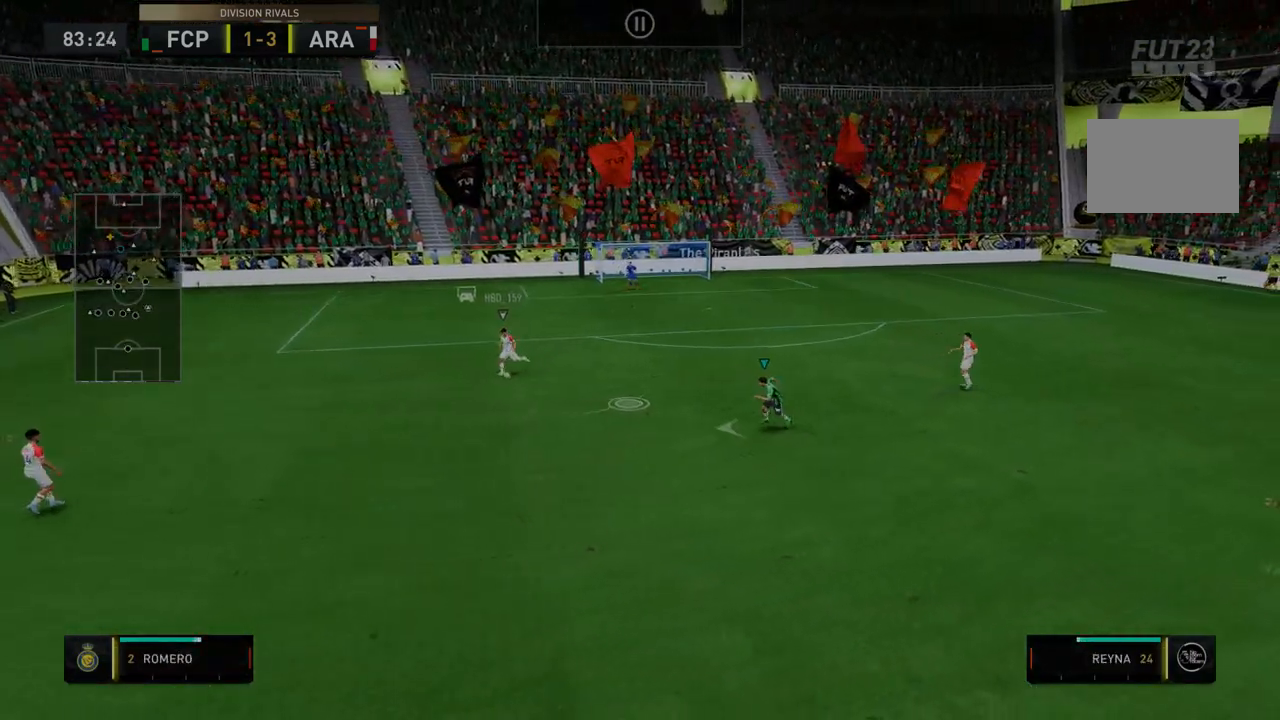
{"buttons": ["R2"], "left_stick": "down", "right_stick": "center", "events": [[72, "left_stick", "down"]]}
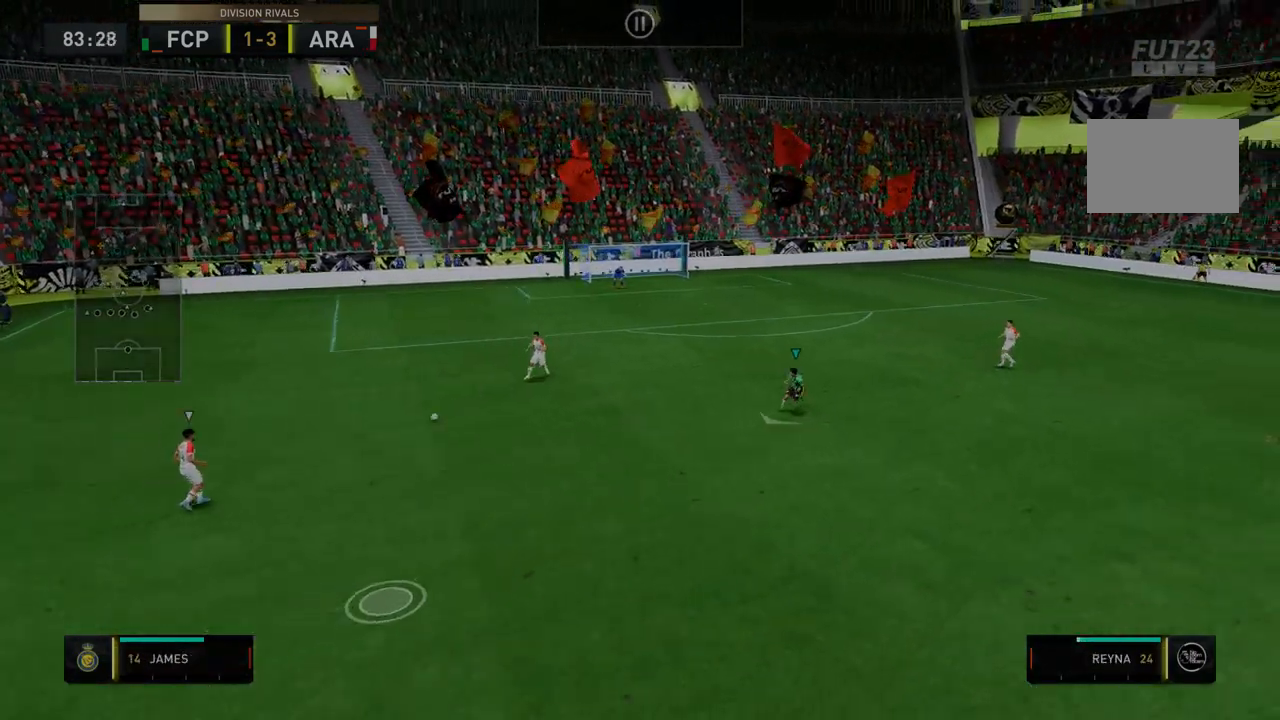
{"buttons": ["R2"], "left_stick": "down", "right_stick": "center", "events": []}
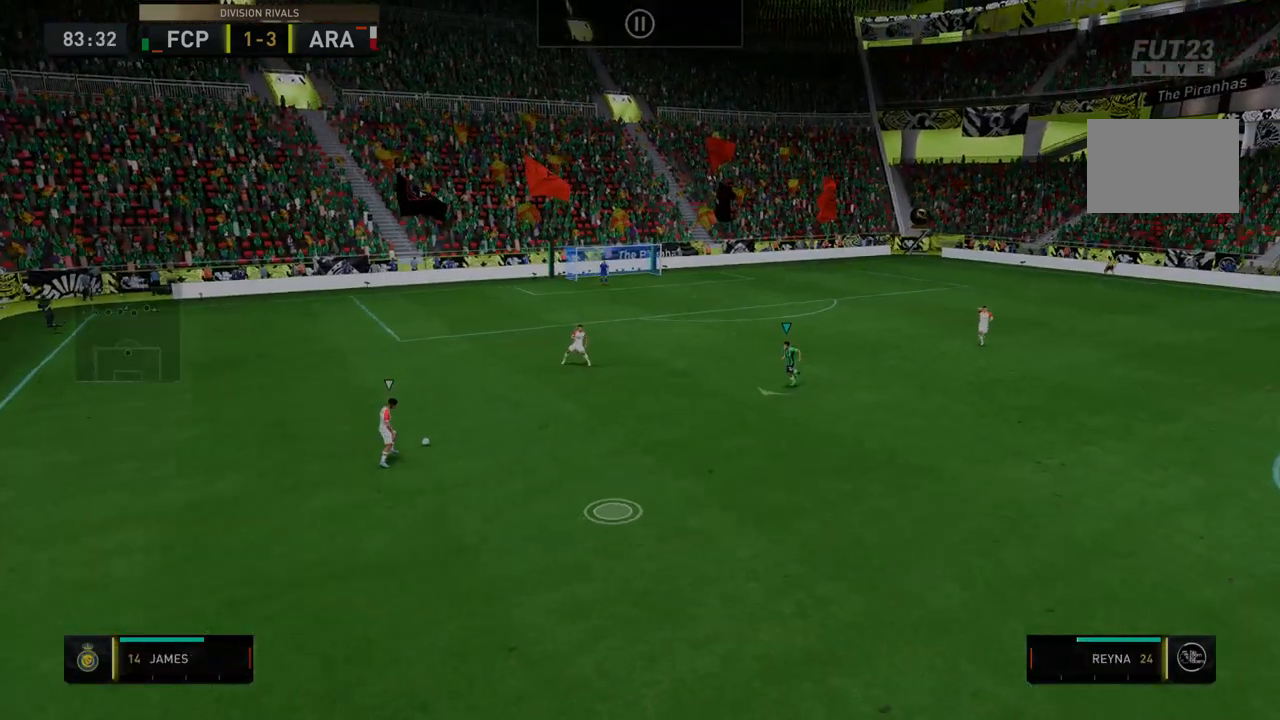
{"buttons": ["R2"], "left_stick": "down", "right_stick": "center", "events": []}
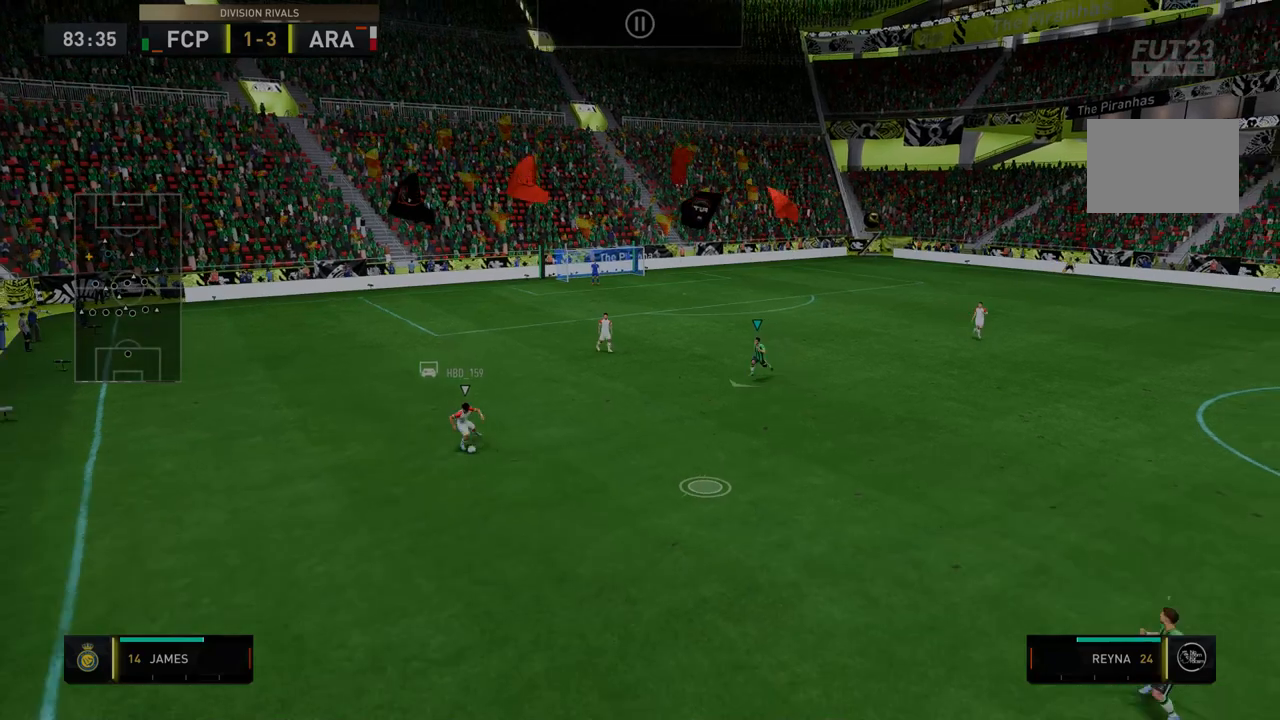
{"buttons": ["R2"], "left_stick": "down", "right_stick": "center", "events": []}
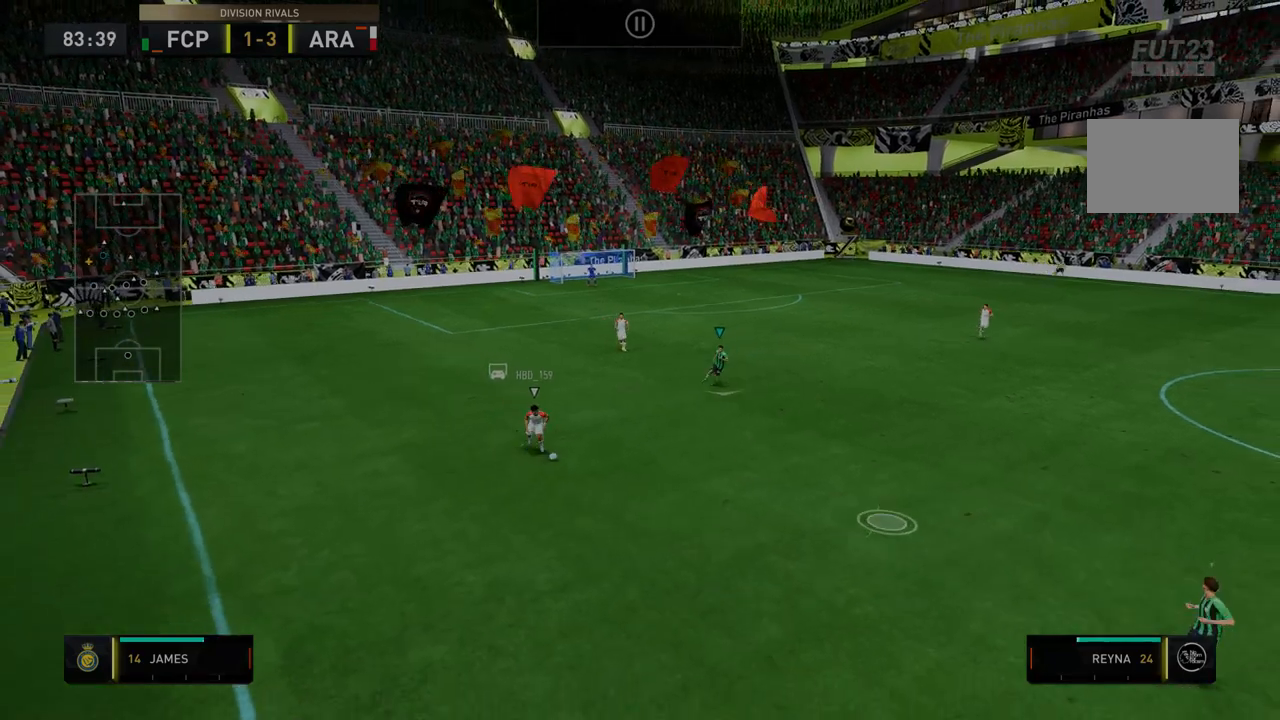
{"buttons": ["R2"], "left_stick": "down", "right_stick": "center", "events": []}
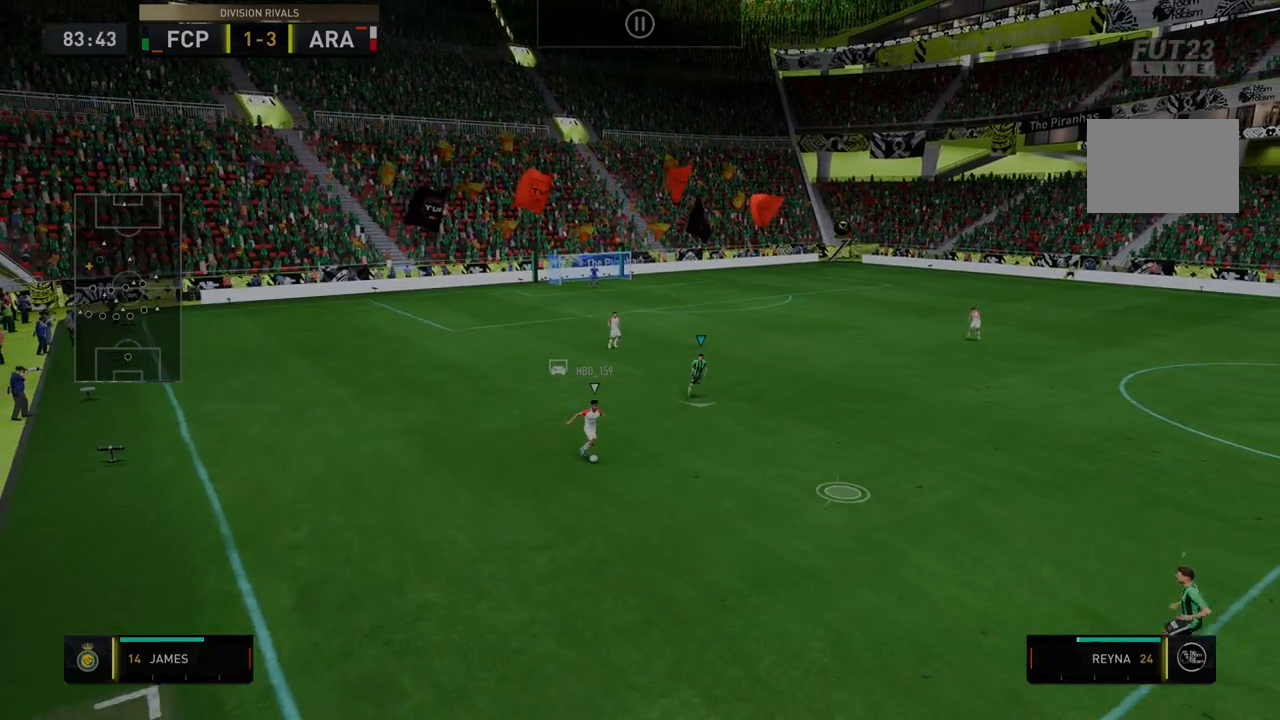
{"buttons": ["R2"], "left_stick": "down", "right_stick": "center", "events": []}
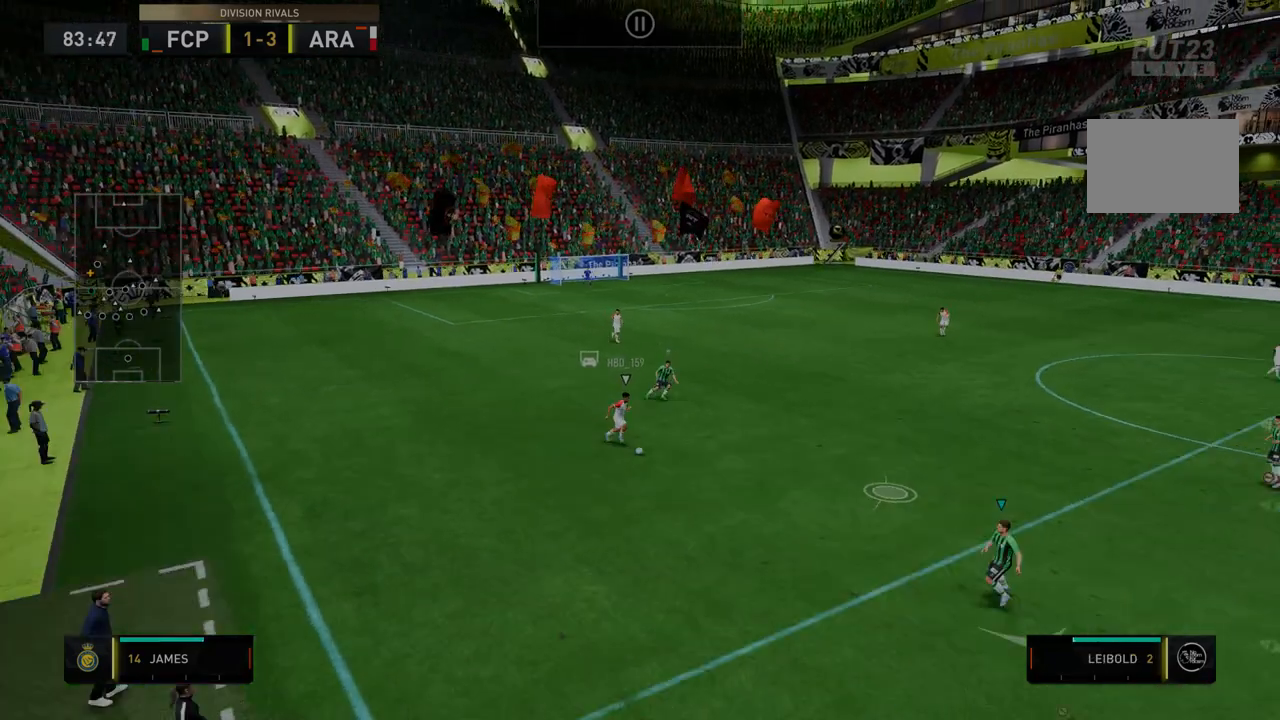
{"buttons": ["R2"], "left_stick": "down-right", "right_stick": "center", "events": [[107, "left_stick", "down-right"]]}
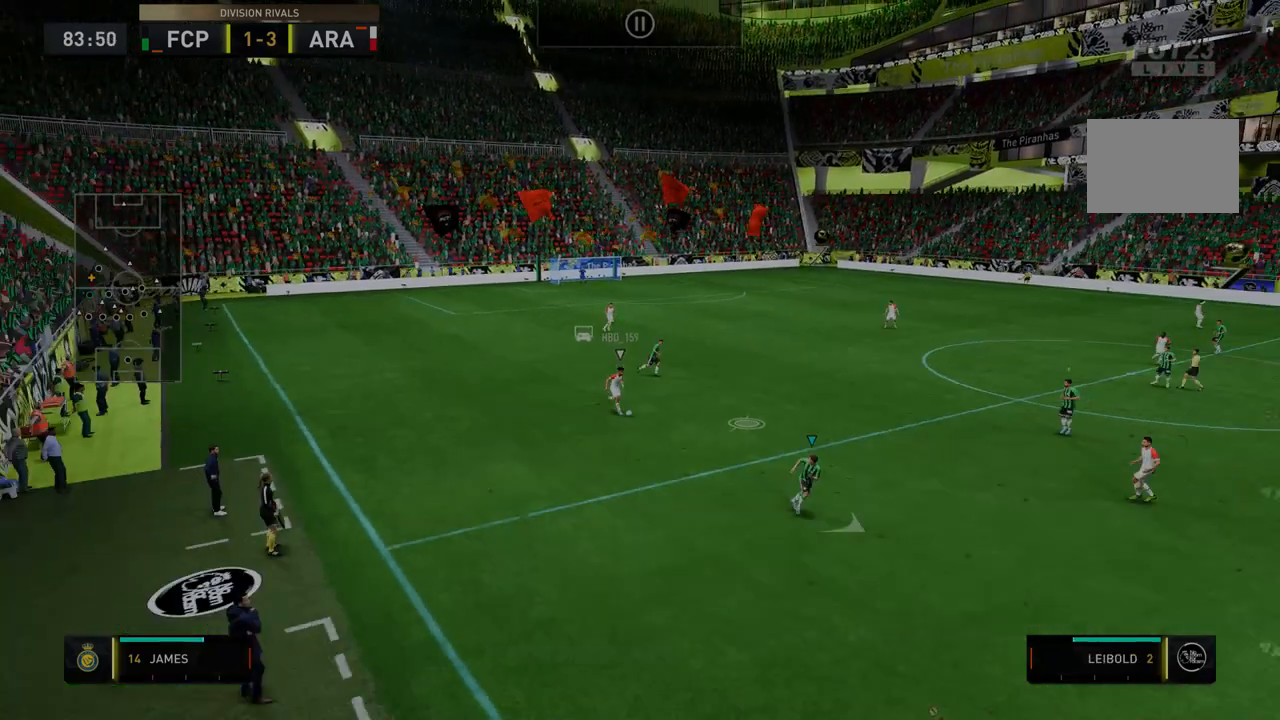
{"buttons": ["R2"], "left_stick": "down-right", "right_stick": "center", "events": []}
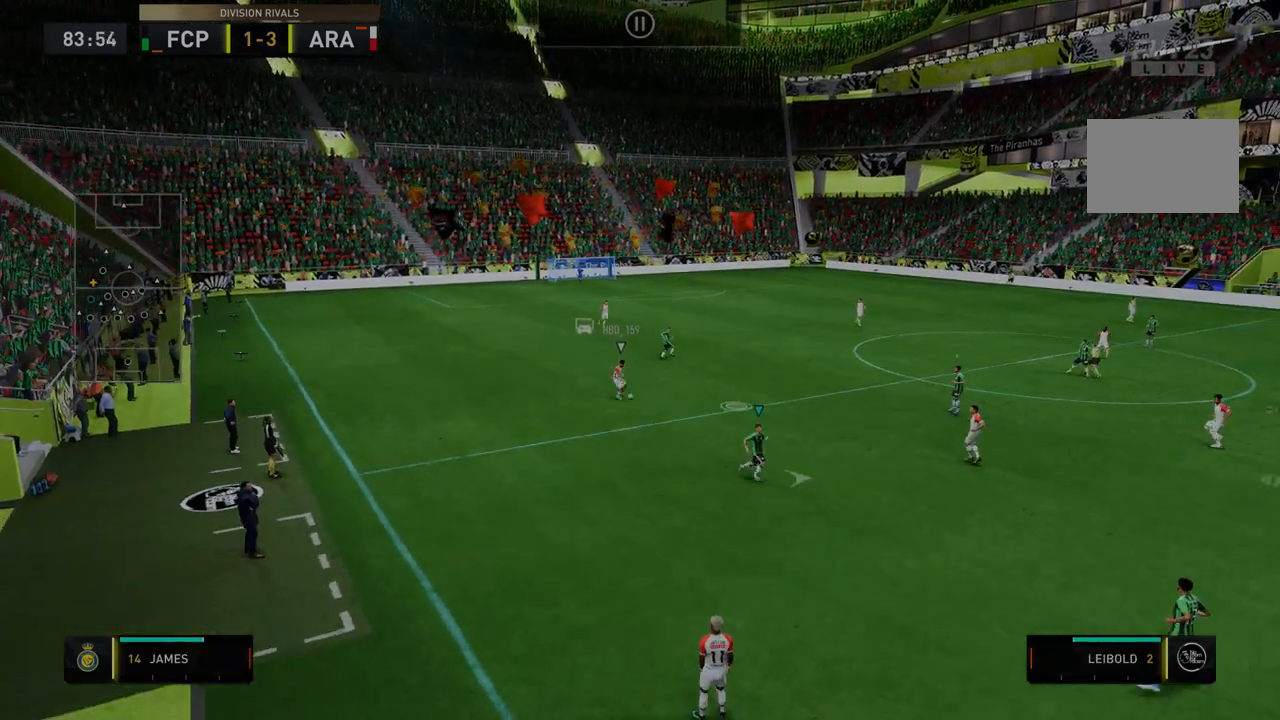
{"buttons": ["R2"], "left_stick": "right", "right_stick": "center", "events": [[107, "left_stick", "right"]]}
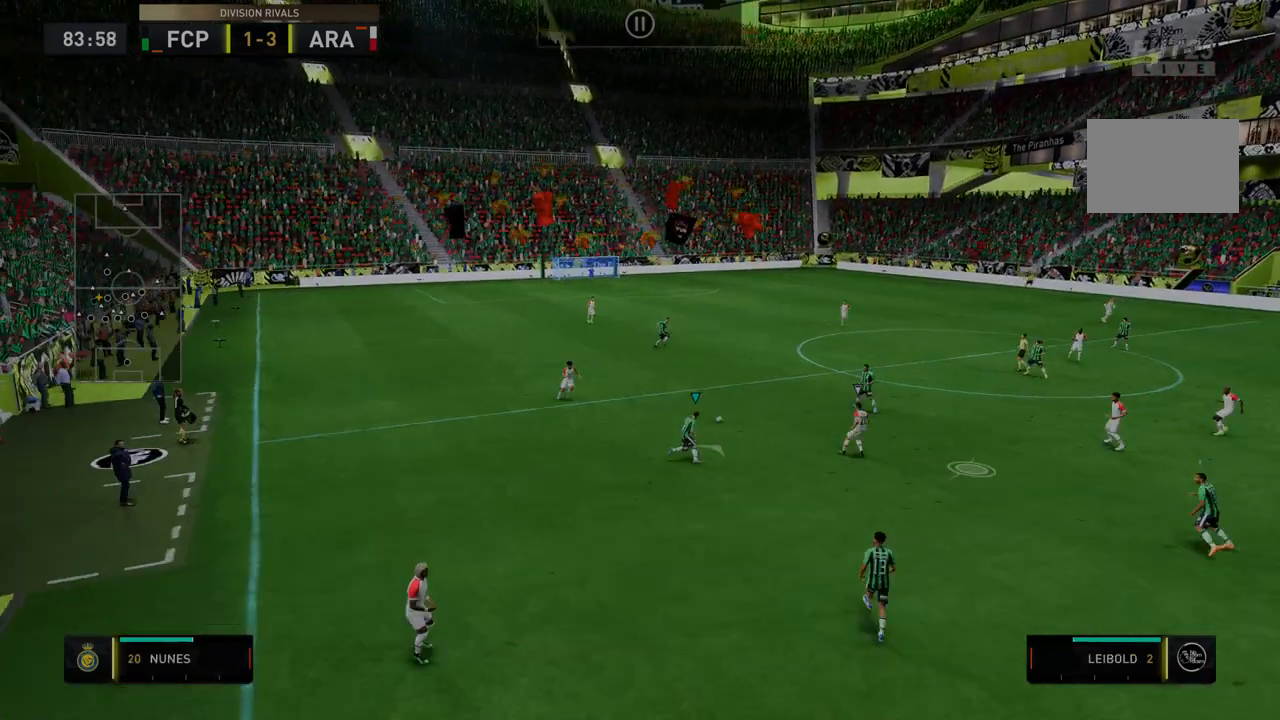
{"buttons": [], "left_stick": "right", "right_stick": "center", "events": [[499, "R2", "up"]]}
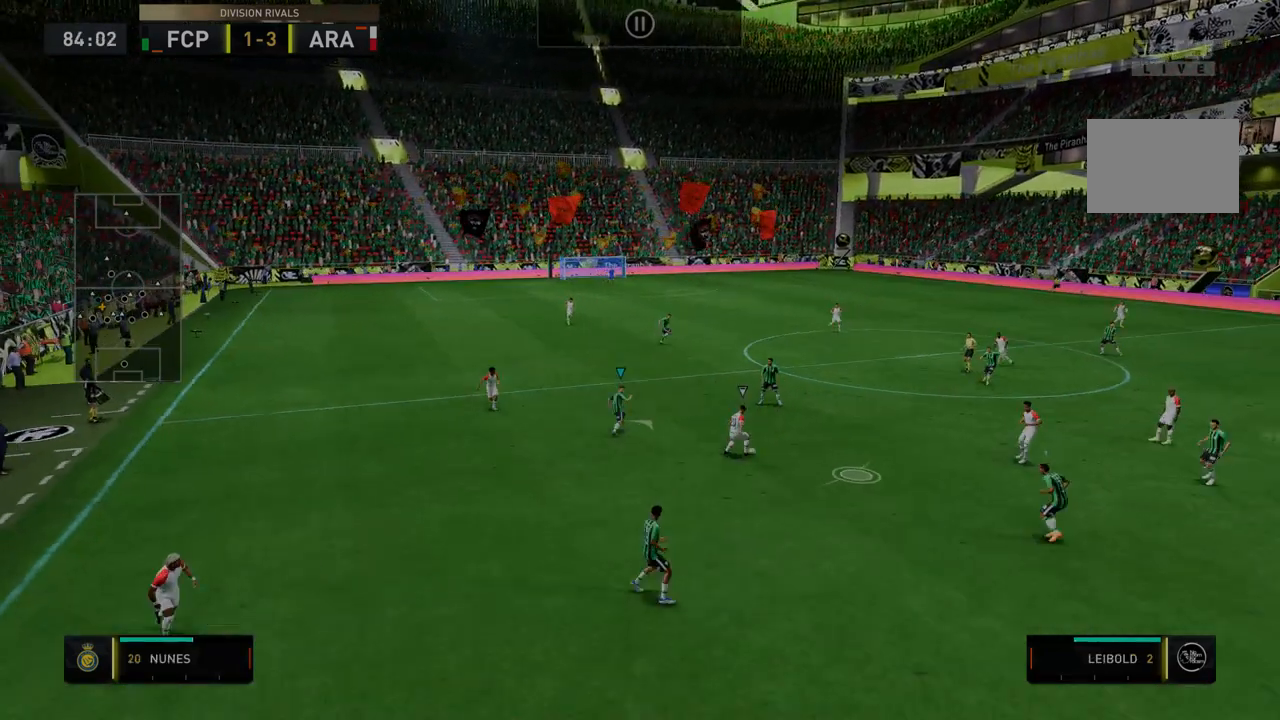
{"buttons": ["R2"], "left_stick": "down-right", "right_stick": "center", "events": [[107, "R2", "down"], [107, "left_stick", "down-right"]]}
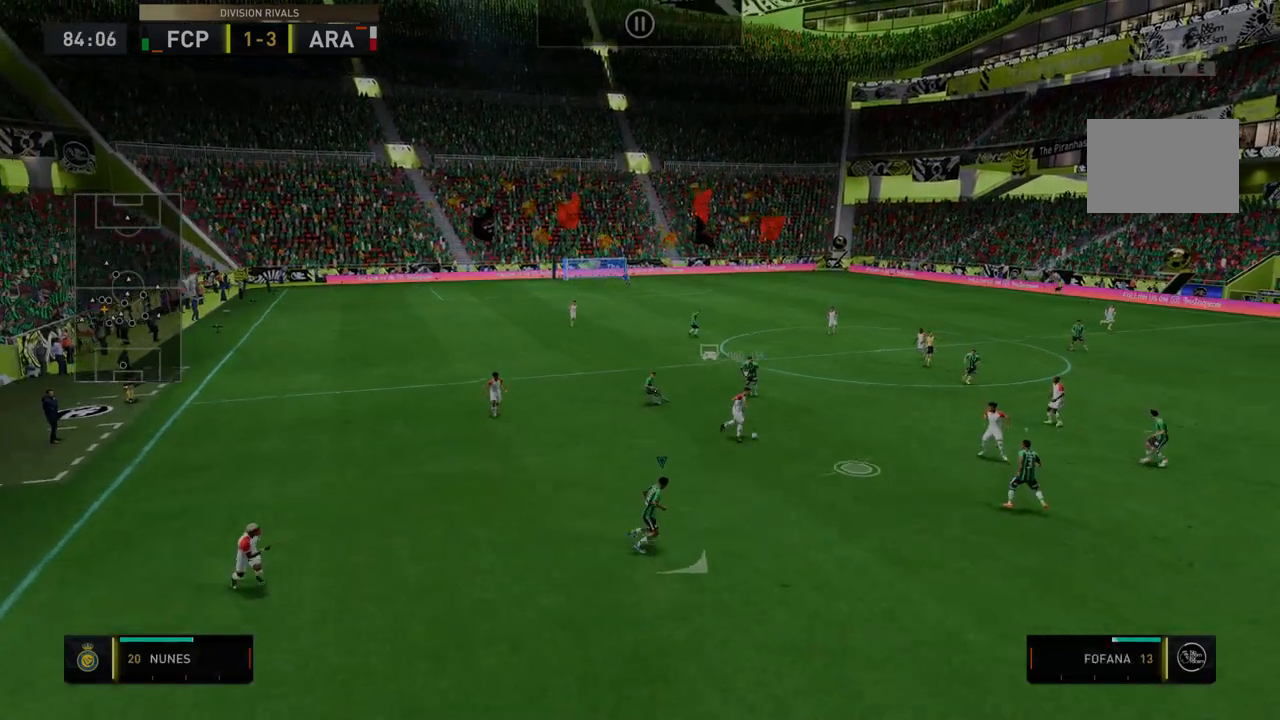
{"buttons": ["R2"], "left_stick": "down", "right_stick": "center", "events": [[214, "left_stick", "down"], [250, "Y", "down"], [392, "Y", "up"]]}
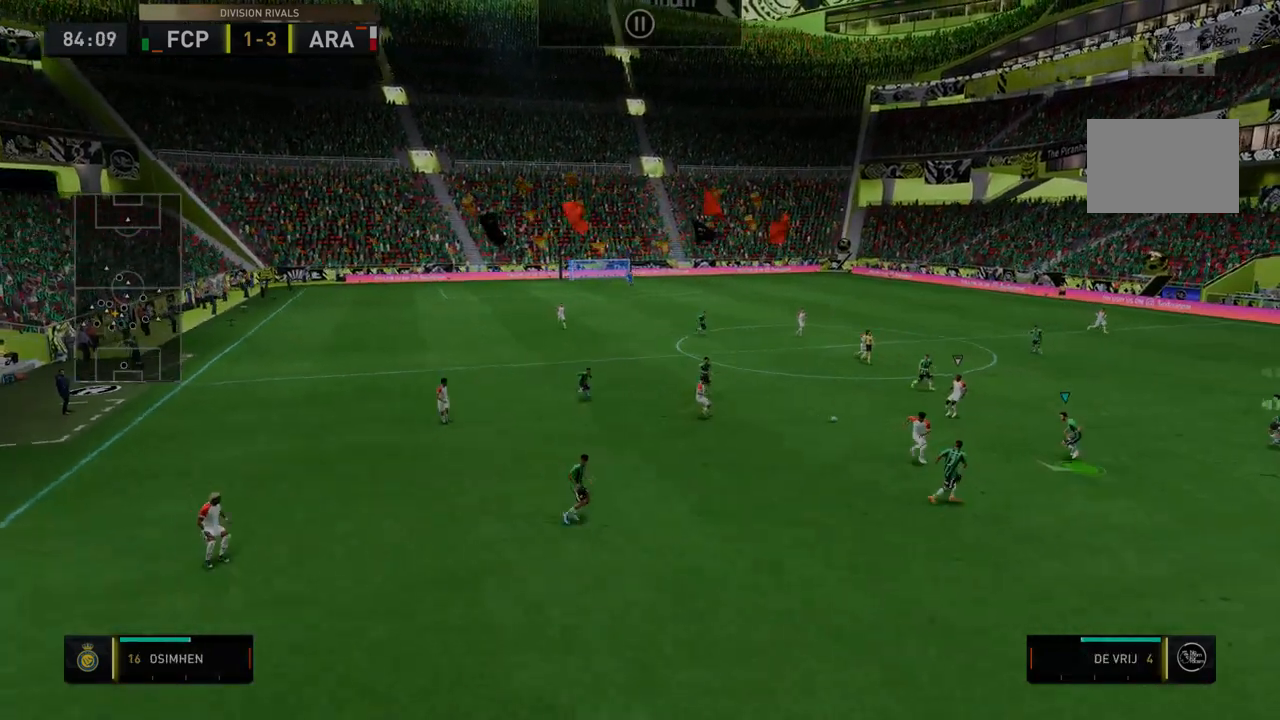
{"buttons": ["R2"], "left_stick": "down-right", "right_stick": "center", "events": [[249, "left_stick", "down-right"]]}
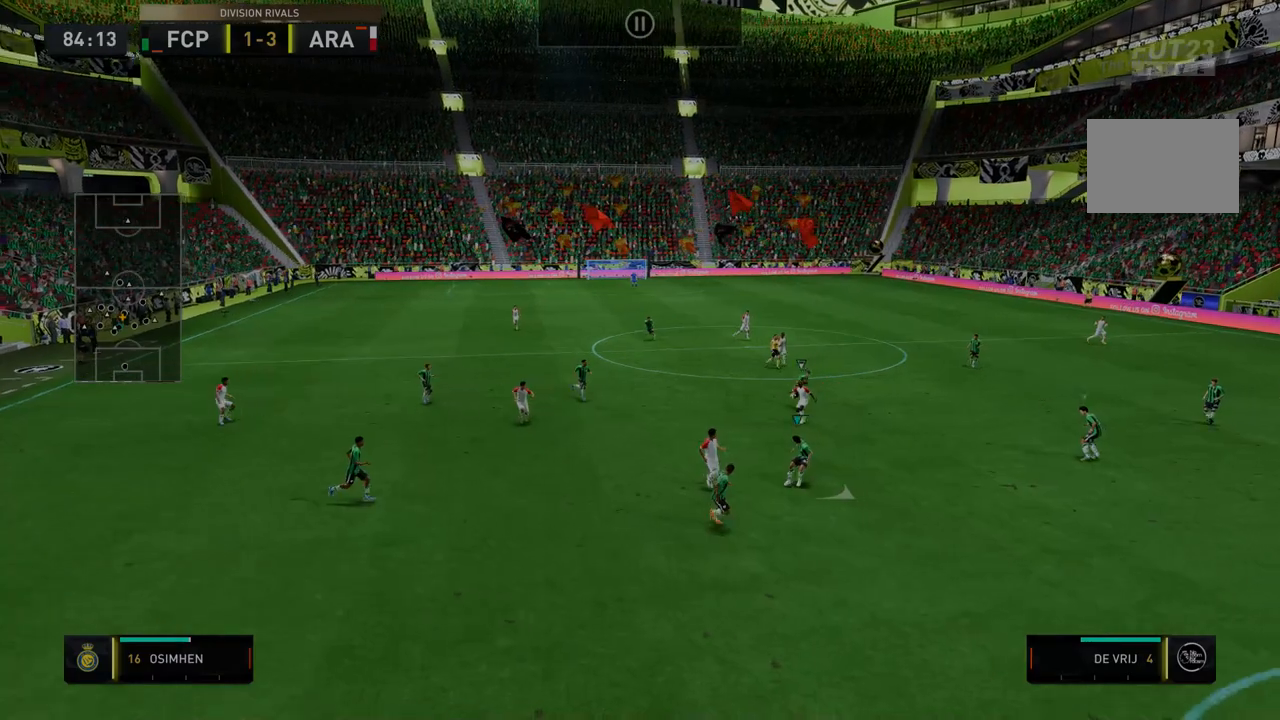
{"buttons": ["R2"], "left_stick": "down-right", "right_stick": "center", "events": [[285, "left_stick", "down-left"], [356, "left_stick", "down-right"]]}
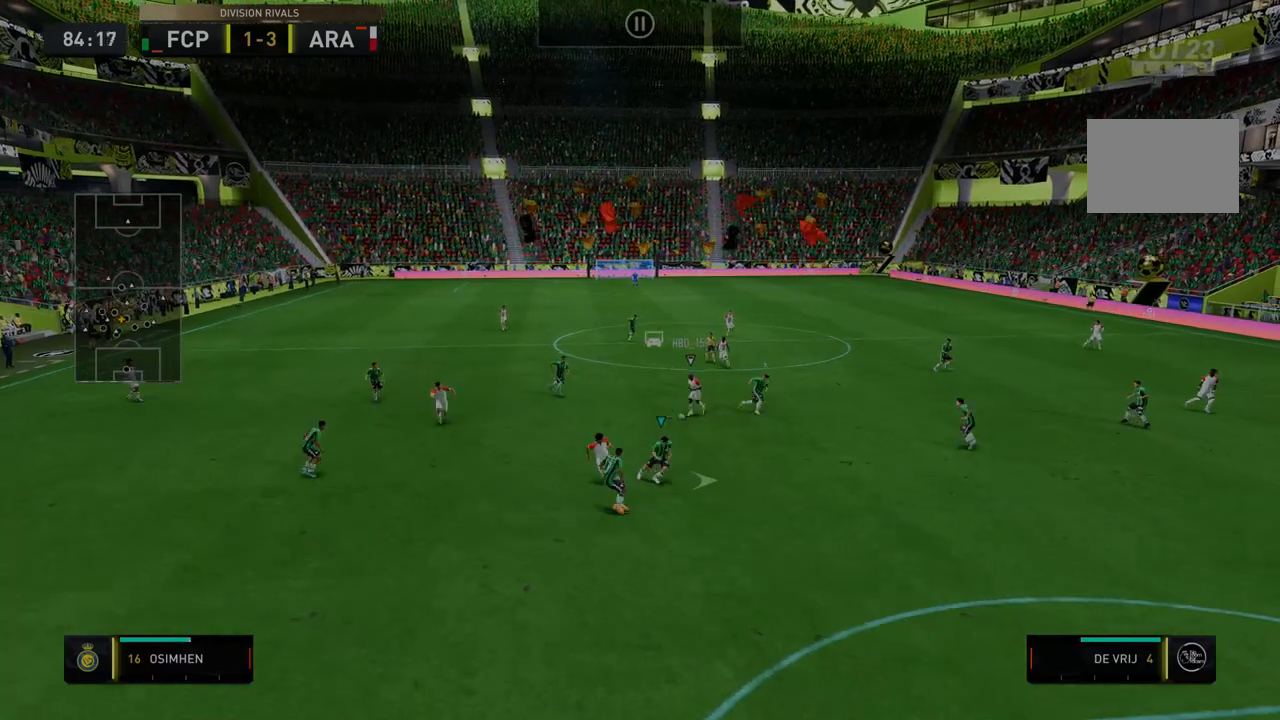
{"buttons": ["Y", "R2"], "left_stick": "down", "right_stick": "center", "events": [[320, "left_stick", "center"], [427, "left_stick", "down"], [463, "Y", "down"]]}
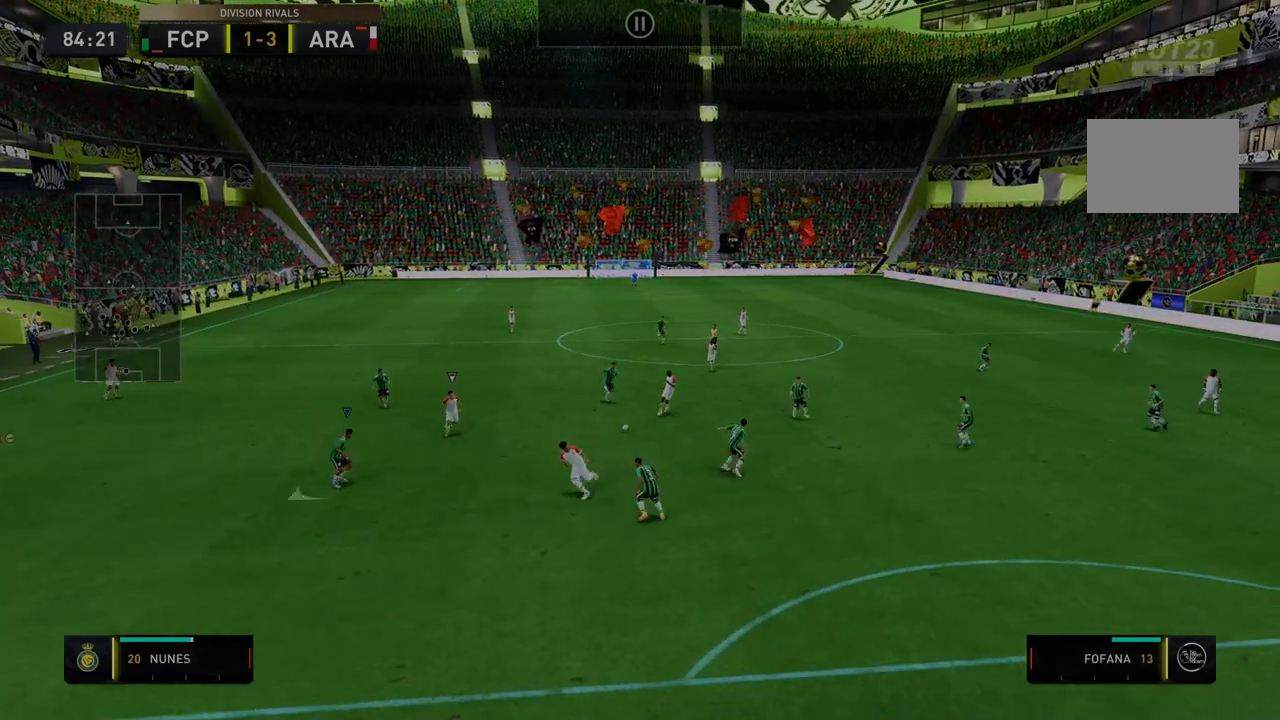
{"buttons": ["R2"], "left_stick": "down", "right_stick": "center", "events": [[35, "Y", "up"]]}
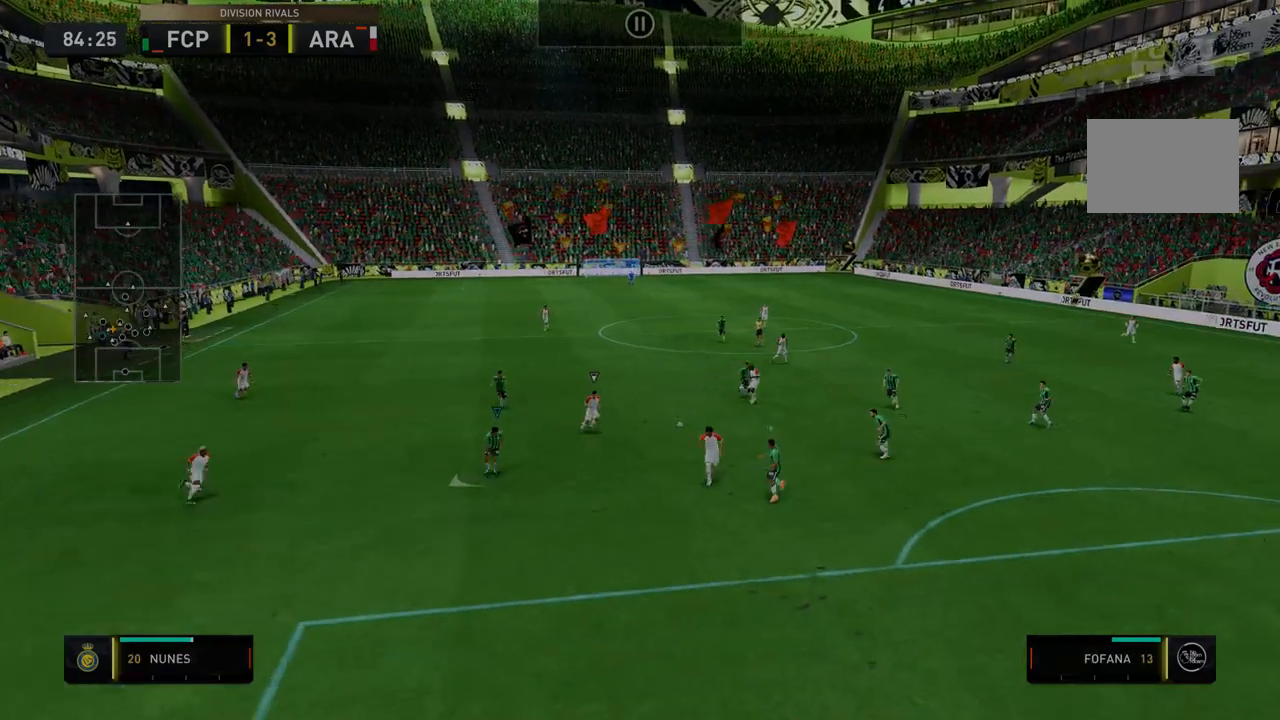
{"buttons": ["R2"], "left_stick": "down-right", "right_stick": "center", "events": [[464, "left_stick", "down-right"]]}
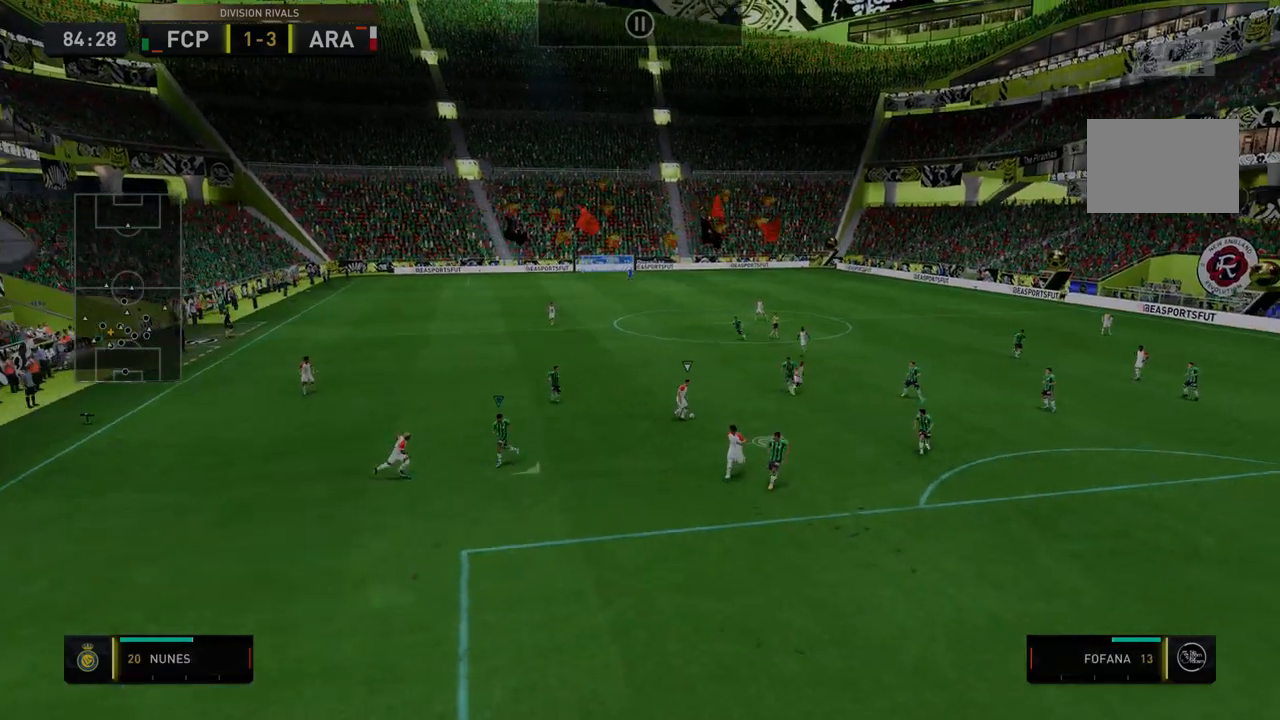
{"buttons": ["R2"], "left_stick": "down-right", "right_stick": "center", "events": [[36, "Y", "down"], [214, "Y", "up"], [357, "left_stick", "down-left"], [428, "left_stick", "down-right"]]}
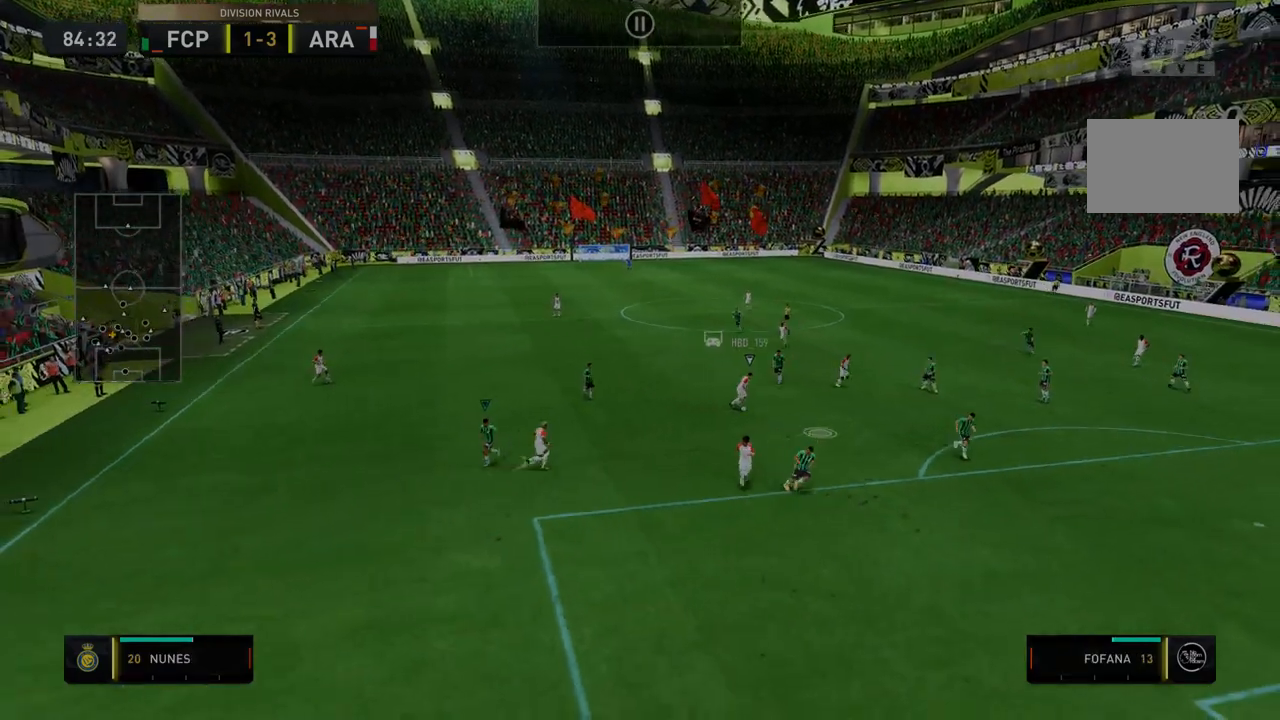
{"buttons": ["R2"], "left_stick": "right", "right_stick": "center", "events": [[499, "left_stick", "right"]]}
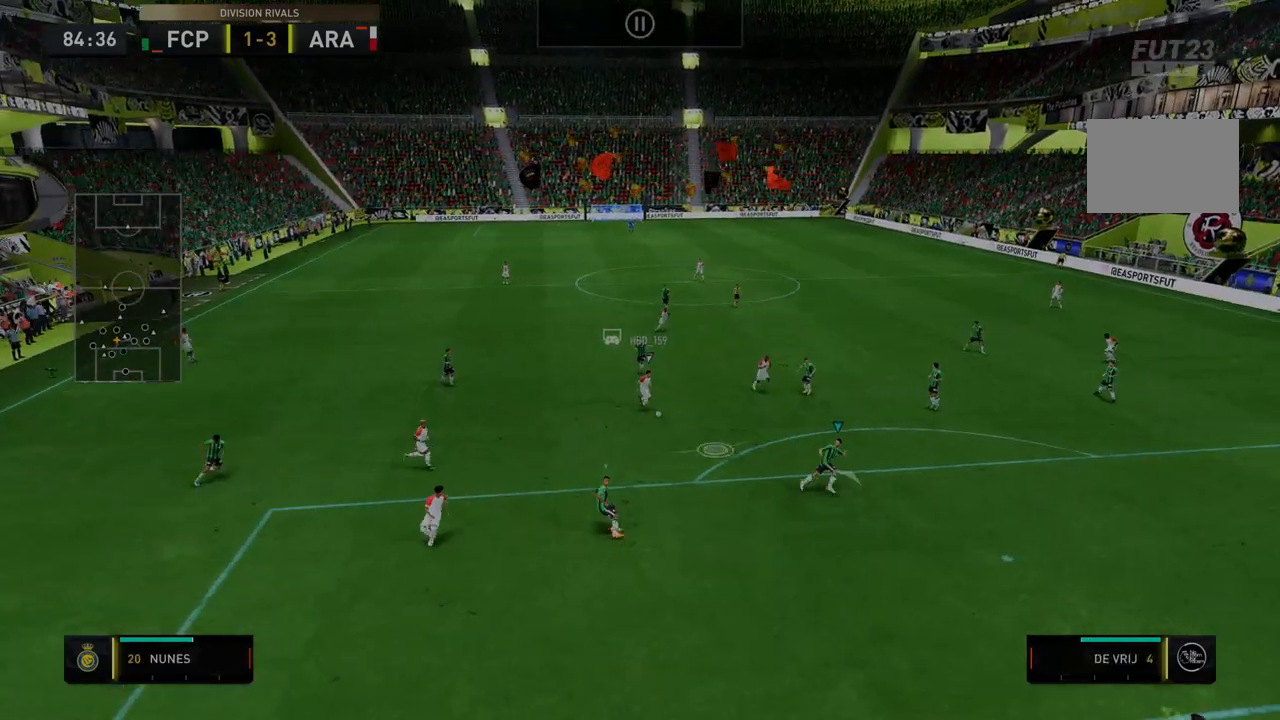
{"buttons": ["R2"], "left_stick": "right", "right_stick": "center", "events": []}
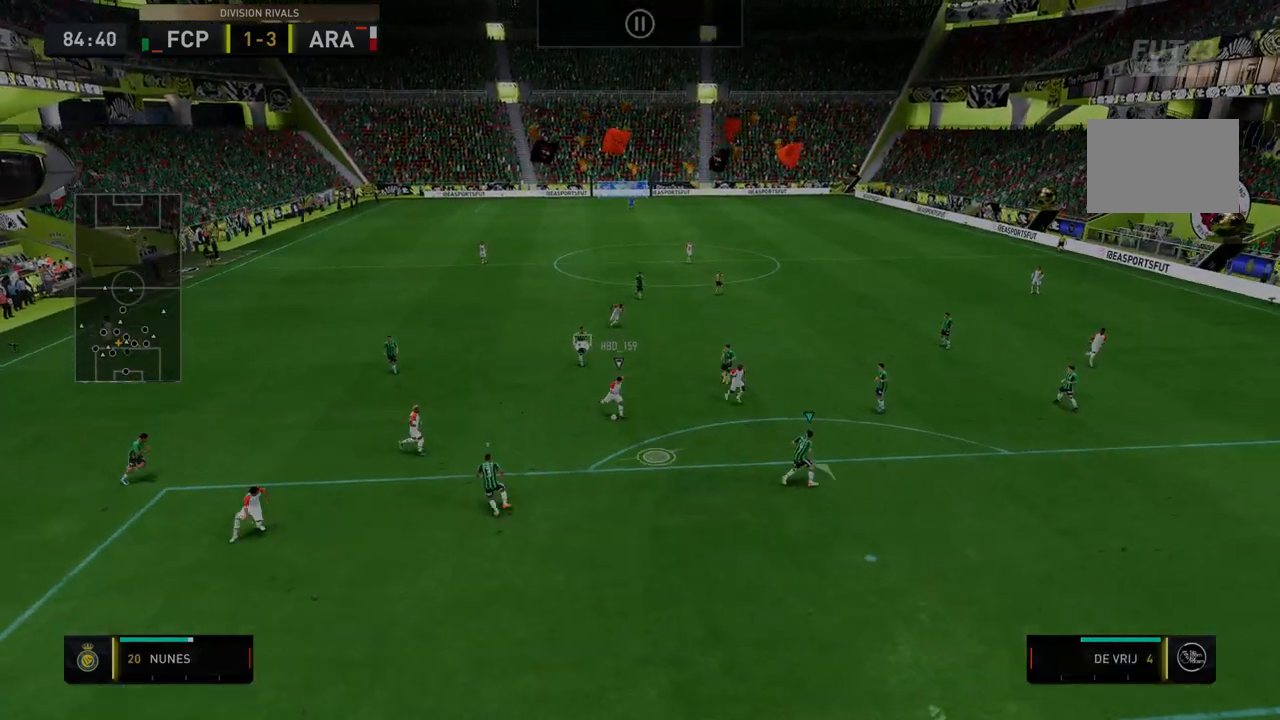
{"buttons": ["R2"], "left_stick": "center", "right_stick": "center", "events": [[71, "left_stick", "center"]]}
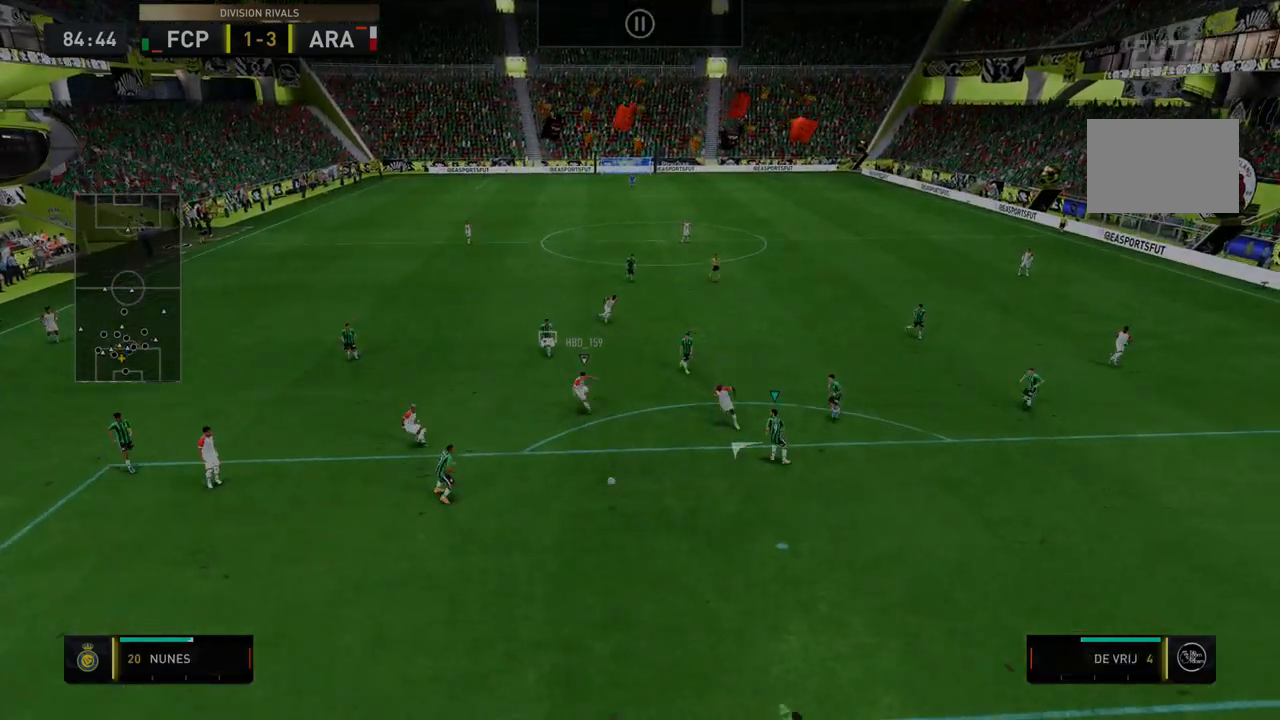
{"buttons": ["R2"], "left_stick": "down", "right_stick": "center", "events": [[143, "left_stick", "down-left"], [286, "left_stick", "down"]]}
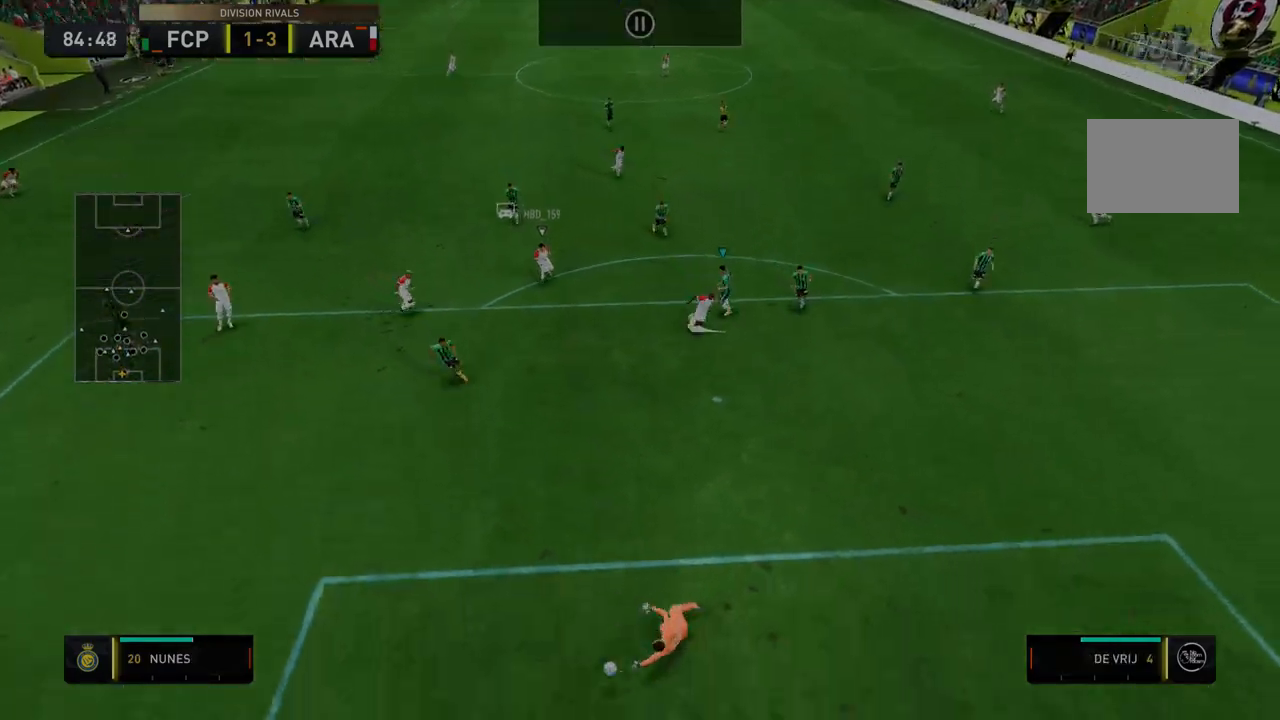
{"buttons": ["R2"], "left_stick": "up-right", "right_stick": "center", "events": [[214, "left_stick", "center"], [464, "left_stick", "up-right"]]}
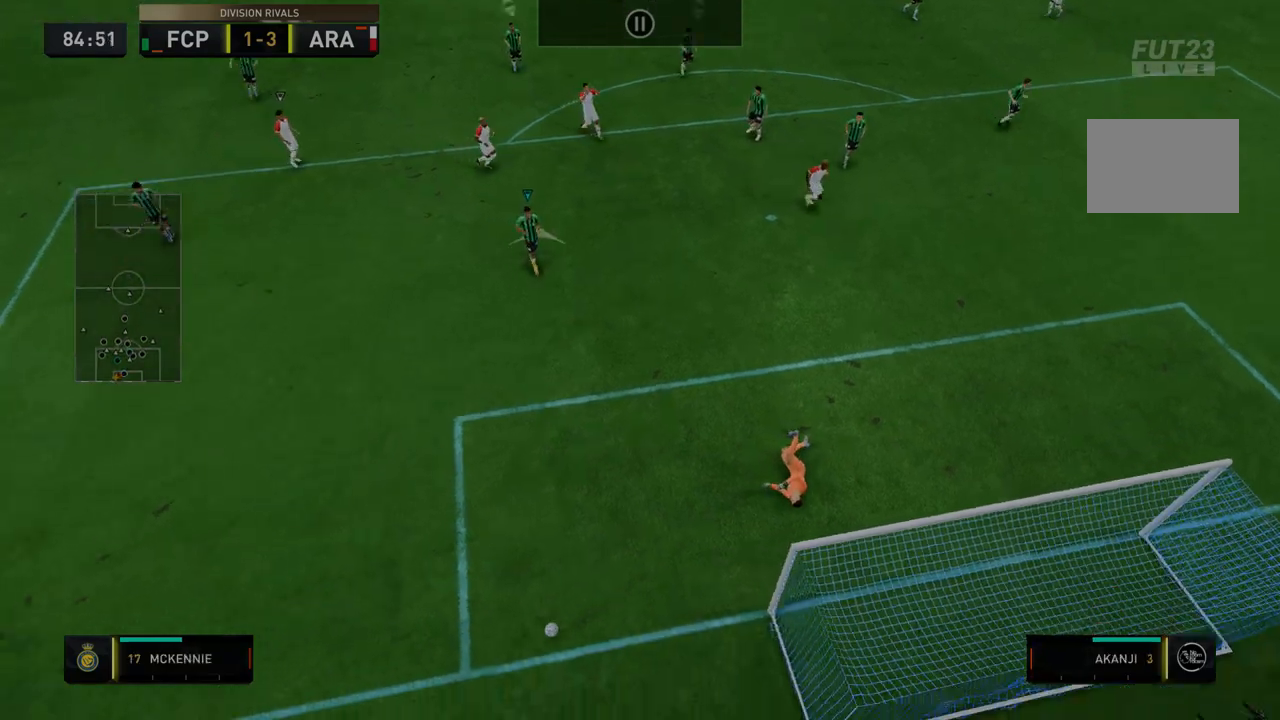
{"buttons": [], "left_stick": "center", "right_stick": "center", "events": [[143, "left_stick", "center"], [250, "R2", "up"]]}